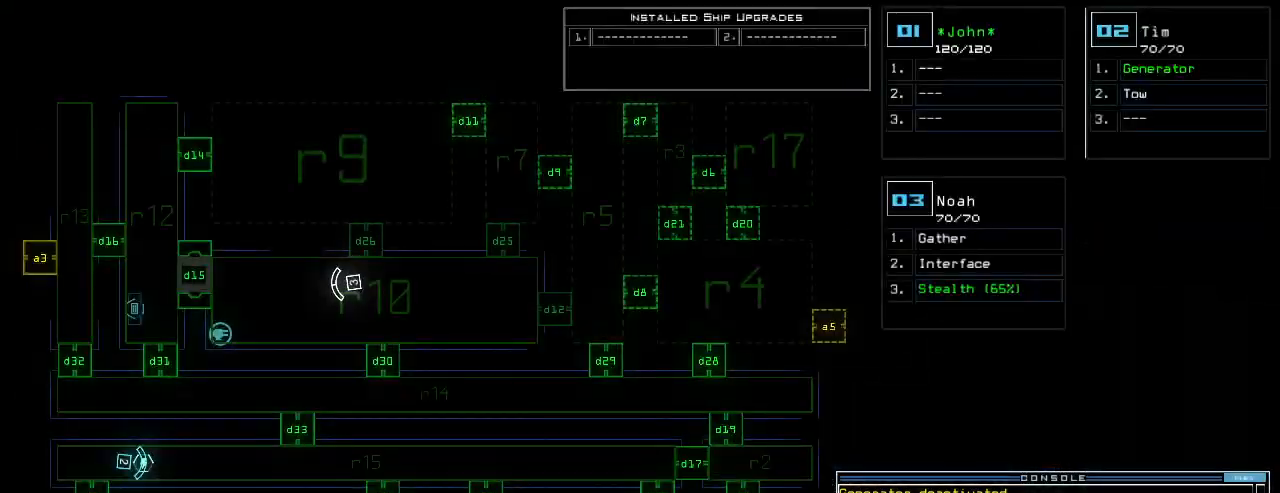
Gameplay with keyboard; each line is a JSON object with the keys held at the frame after it. "events" lists presses ("down") and releases ("up") of ".", "0", "1", "2", "3", "4", "5", "6", "7", "8", "9", "a", "b", "backspace", "c", "caps_lock", "comma", "ctrl_l", "ctrl_r", "d", "down", "e", "equals", "escape", "f", "f5", "g", "h", "i", "j", "k", "l", "left", "m", "minus", "n", "o", "p", "q", "quote", "r", "return", "right", "s", "semicolon", "shift_l", "shift_r", "space", "t", "tab", "tilde", "u", "up", "v", "w", "x", "y" and "z" between this image and that frame as [ms after this image, input, new state], when the widget could be followed in between. No other keys are recorded. Mouse input is not recorded.
{"keys": ["up"], "events": [[200, "space", "down"], [200, "up", "down"], [220, "right", "down"], [280, "space", "up"], [320, "right", "up"]]}
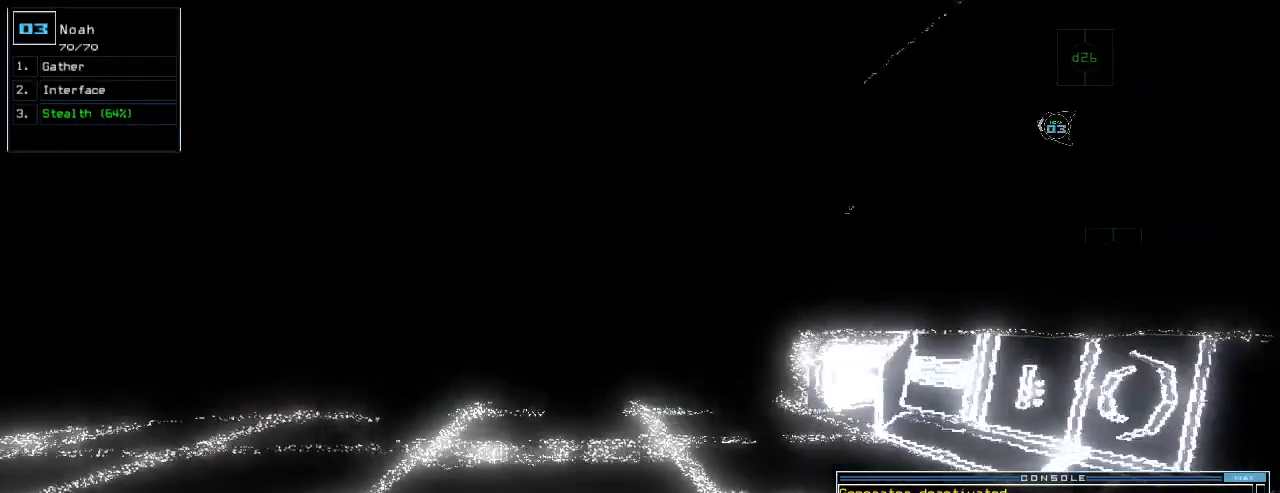
{"keys": ["up"], "events": []}
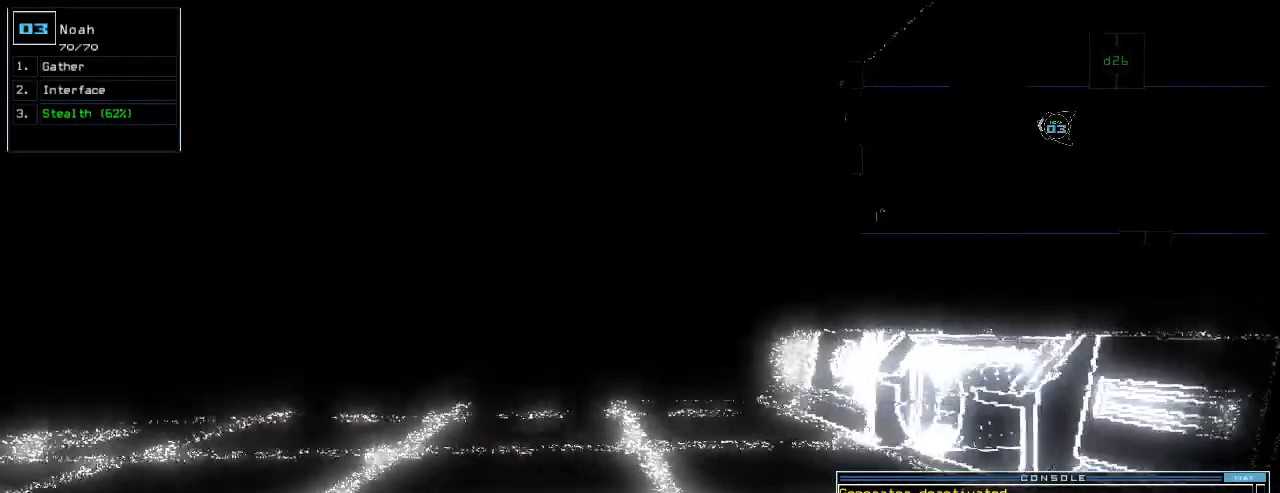
{"keys": ["down"]}
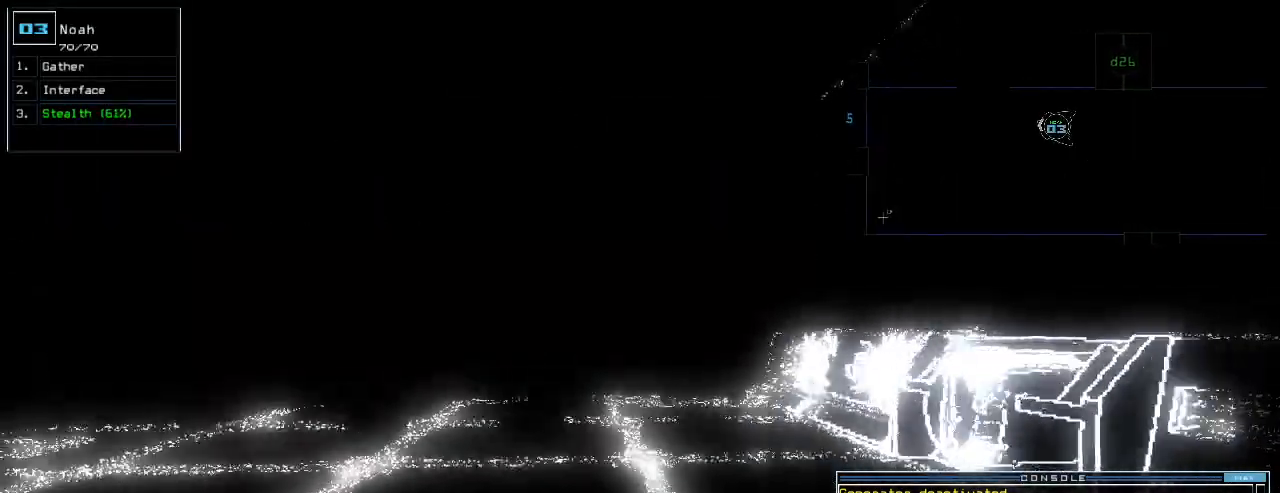
{"keys": ["right", "up"], "events": [[20, "right", "down"], [320, "down", "up"], [400, "up", "down"]]}
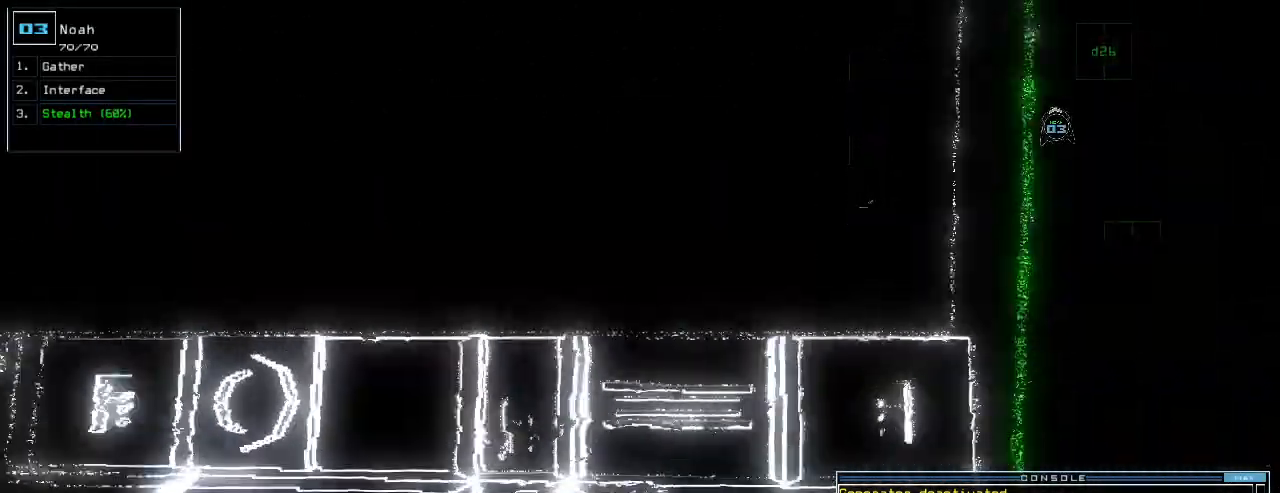
{"keys": ["up"], "events": [[260, "right", "up"], [400, "return", "down"], [500, "return", "up"]]}
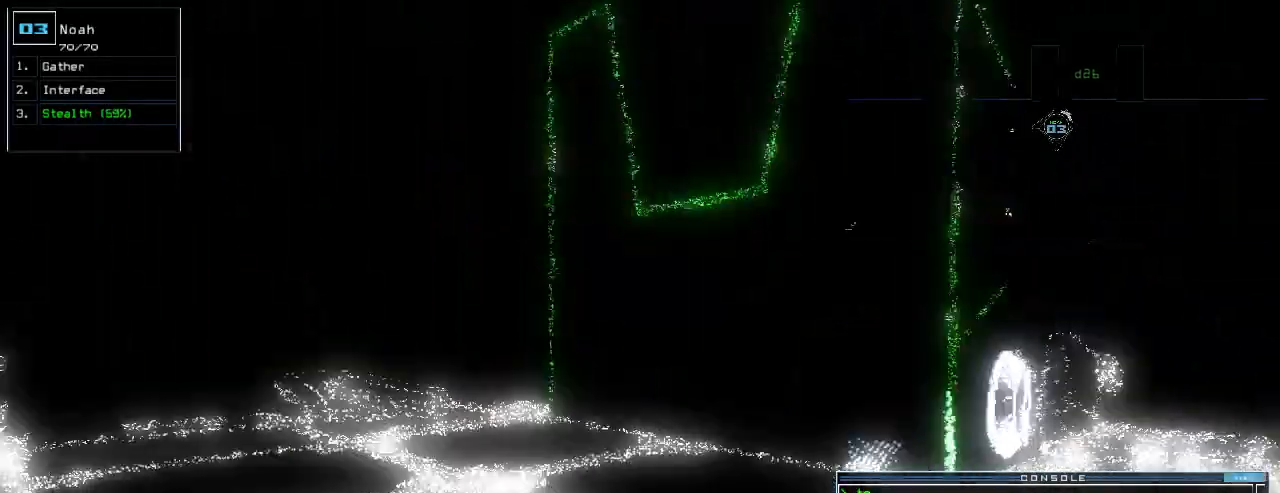
{"keys": ["up"], "events": [[140, "right", "down"], [260, "left", "down"], [260, "right", "up"], [500, "left", "up"]]}
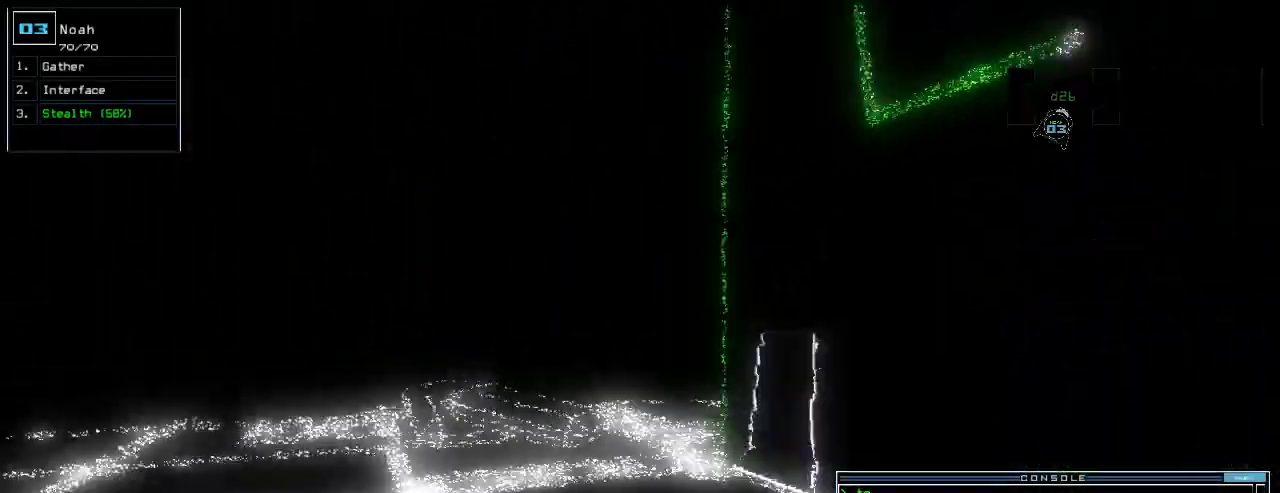
{"keys": ["left", "up"], "events": [[280, "left", "down"], [340, "left", "up"], [460, "left", "down"]]}
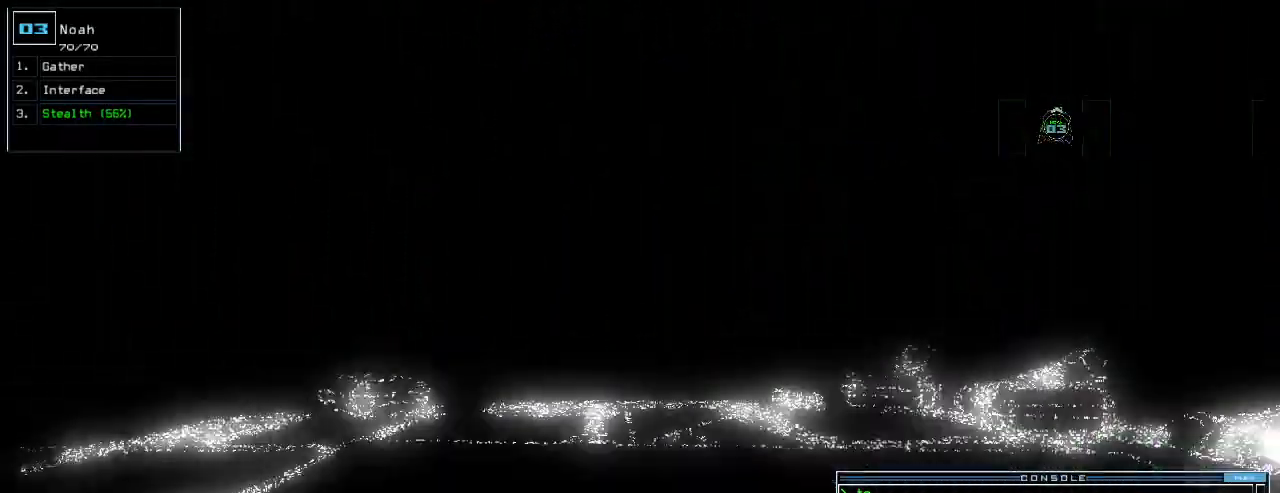
{"keys": ["up"], "events": [[40, "left", "up"], [380, "left", "down"], [460, "left", "up"]]}
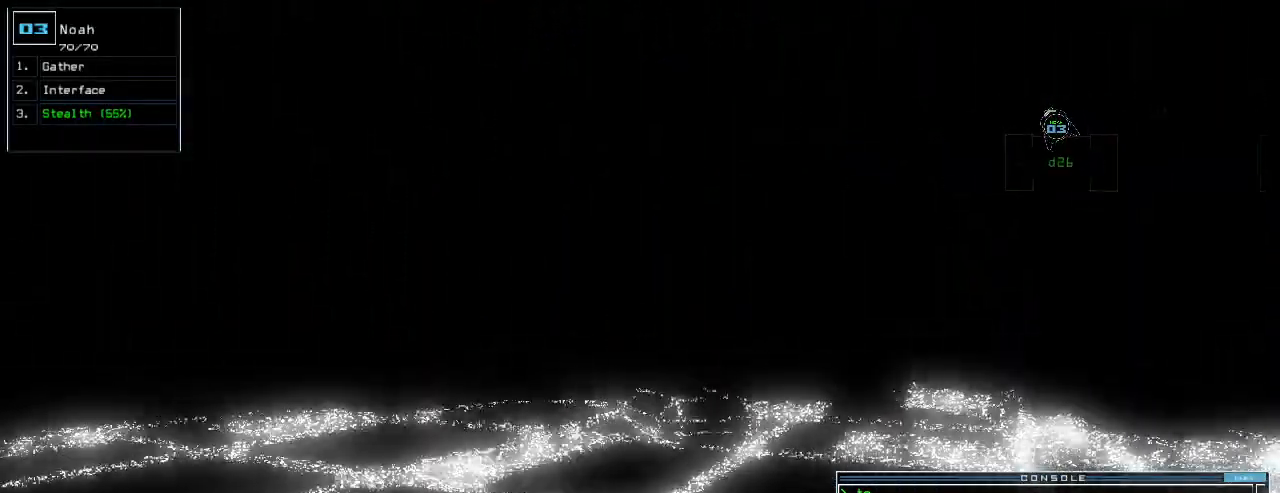
{"keys": ["left", "up"], "events": [[60, "left", "down"], [200, "left", "up"], [420, "left", "down"]]}